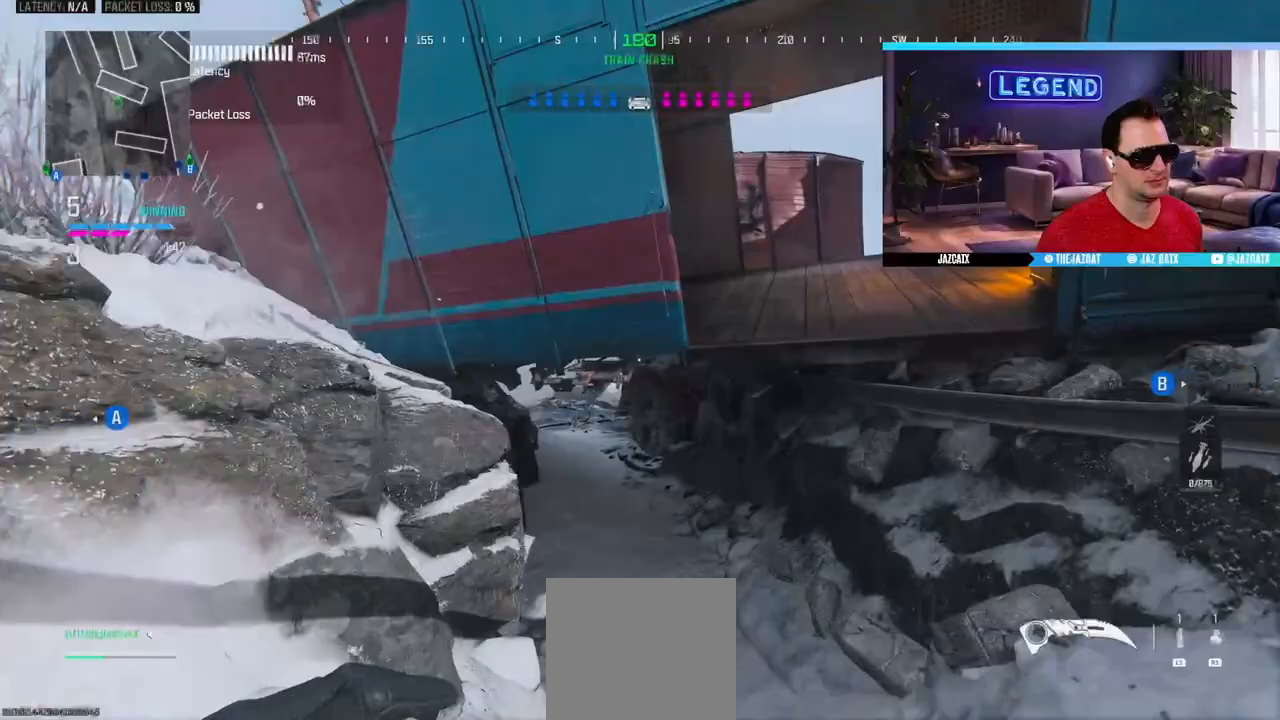
Gameplay with a controller (PlayStation layout); each line is a JSON object with the inputs held at the frame after it. "events" lists button and stick changes between this image and that frame as [ms after this image, input, new state], when the widget could be followed in between.
{"buttons": ["L3"], "left_stick": "up", "right_stick": "center", "events": [[100, "L3", "up"], [100, "SQUARE", "up"], [450, "L3", "down"]]}
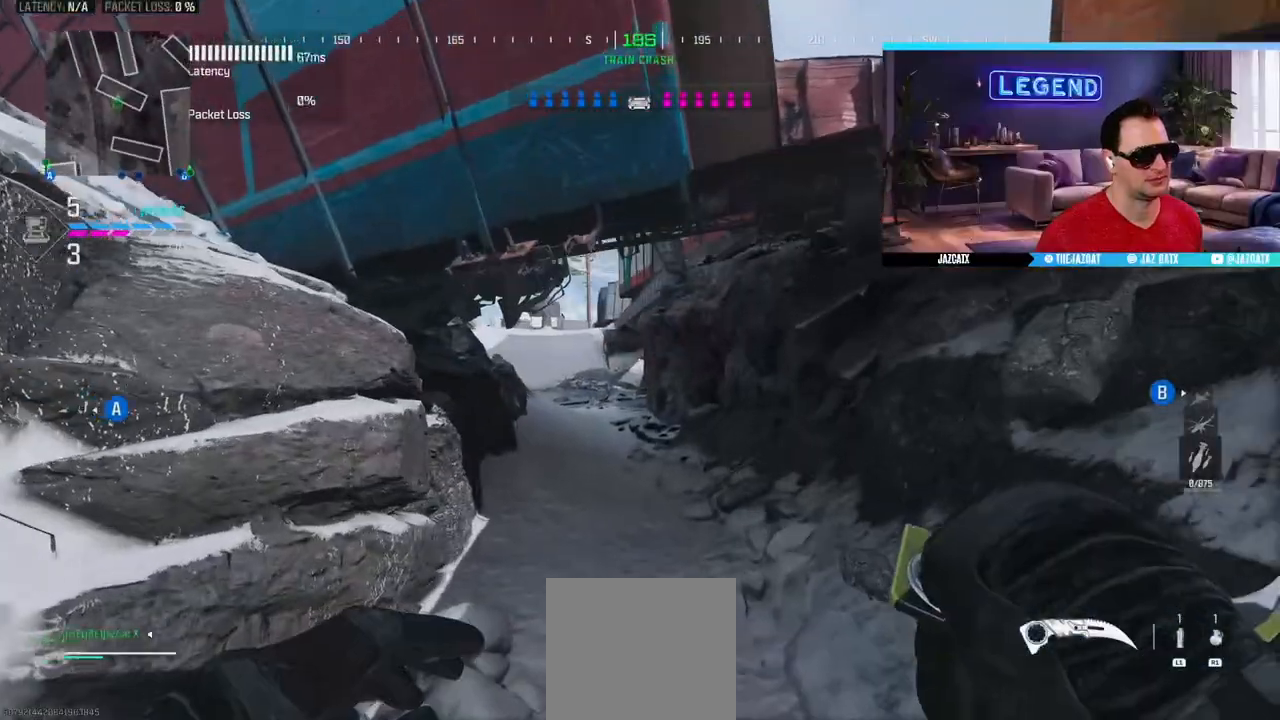
{"buttons": ["L3"], "left_stick": "up", "right_stick": "center", "events": [[83, "L3", "up"], [150, "L3", "down"]]}
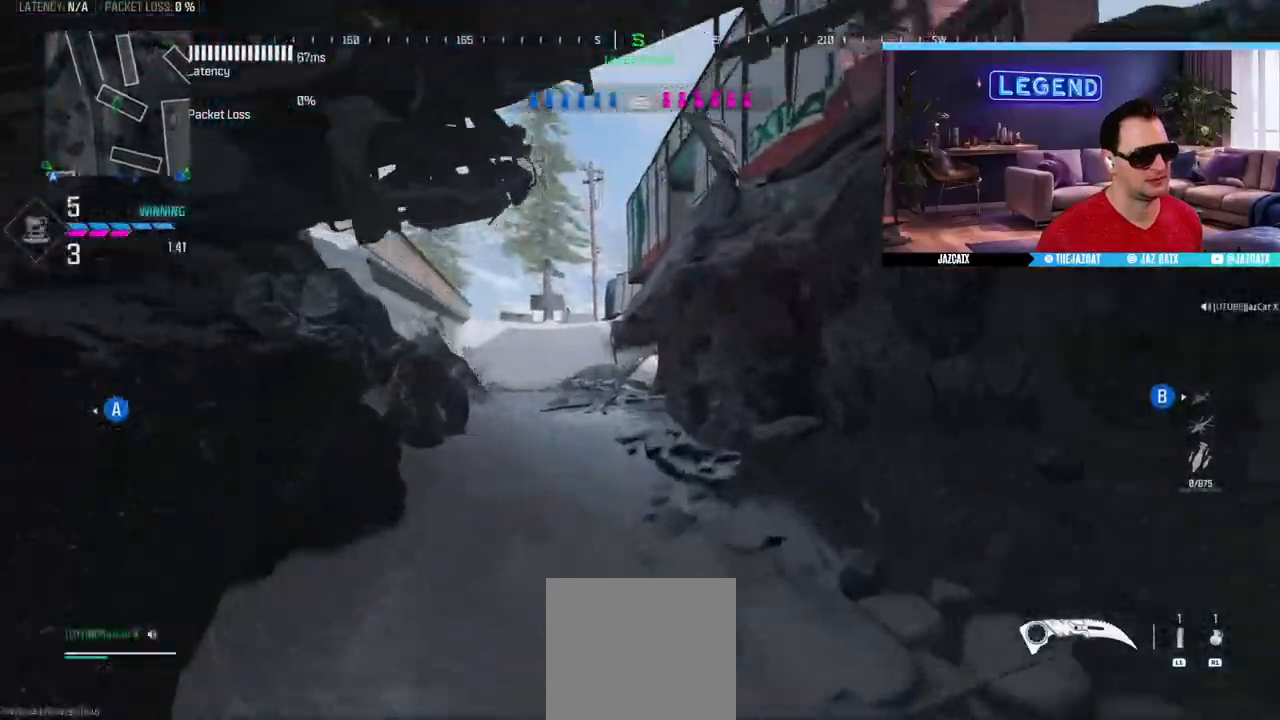
{"buttons": [], "left_stick": "up", "right_stick": "center", "events": [[50, "TRIANGLE", "down"], [100, "TRIANGLE", "up"], [117, "SQUARE", "down"], [233, "L3", "up"], [300, "SQUARE", "up"]]}
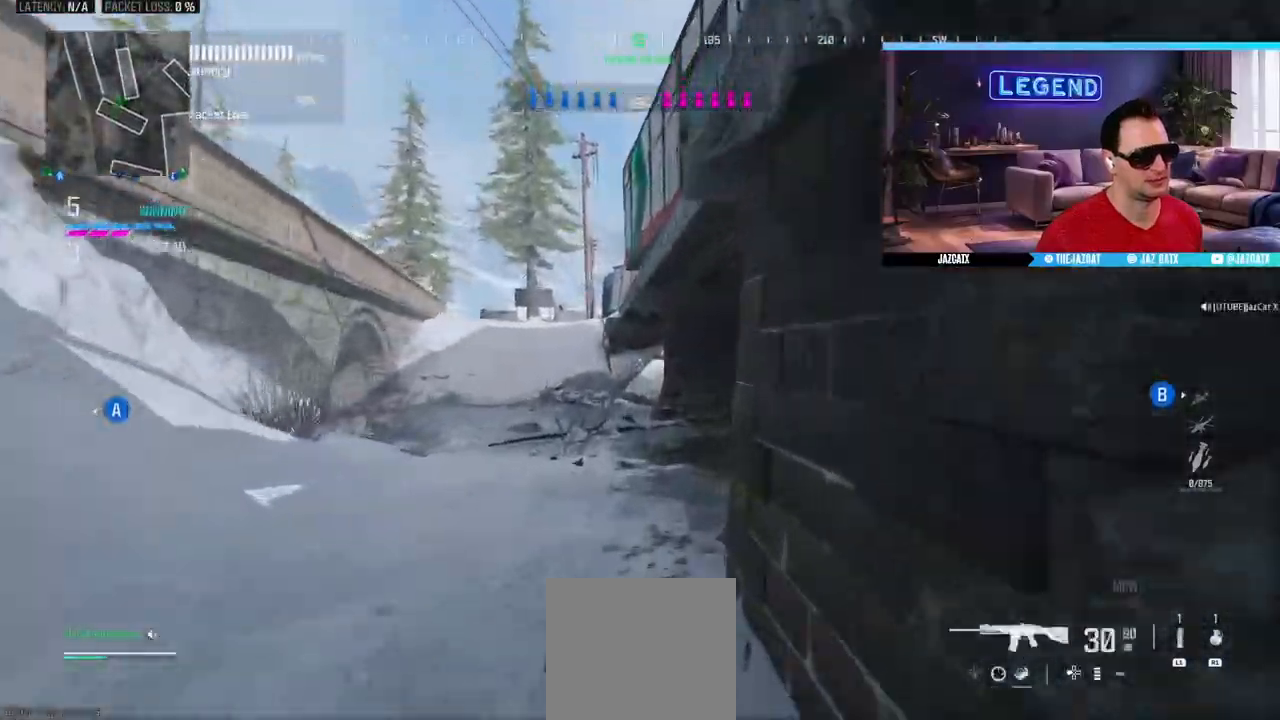
{"buttons": ["L3"], "left_stick": "up", "right_stick": "center", "events": [[250, "L3", "down"], [383, "L3", "up"], [450, "L3", "down"]]}
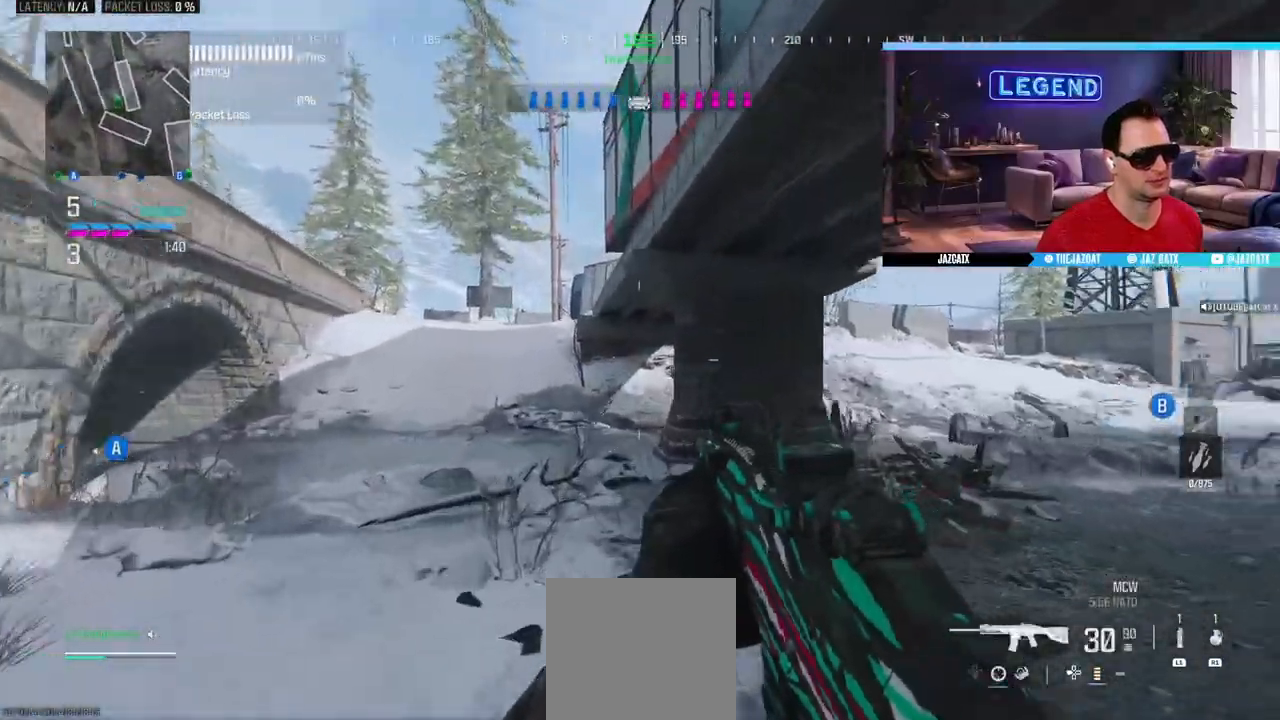
{"buttons": ["L2"], "left_stick": "up-left", "right_stick": "down", "events": [[50, "L2", "down"], [50, "right_stick", "down"], [67, "L3", "up"], [67, "left_stick", "up-left"]]}
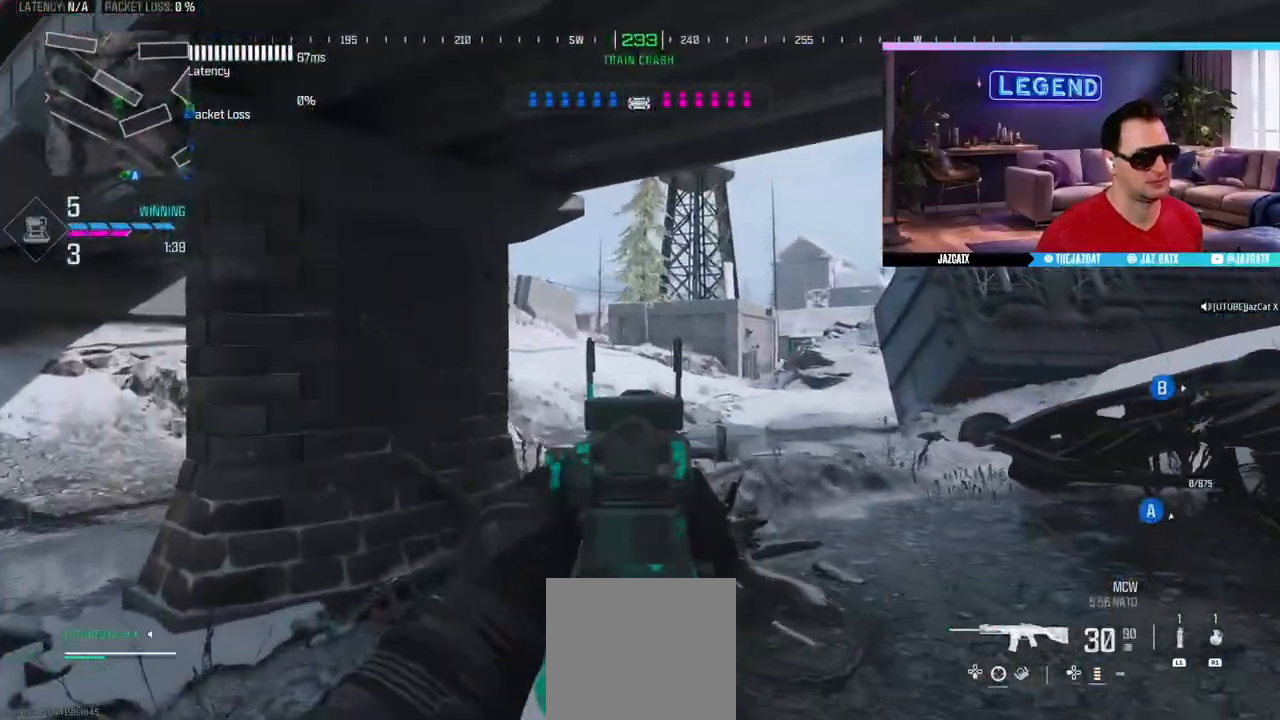
{"buttons": ["L3"], "left_stick": "up-left", "right_stick": "left", "events": [[367, "L2", "up"], [367, "right_stick", "left"], [383, "L3", "down"]]}
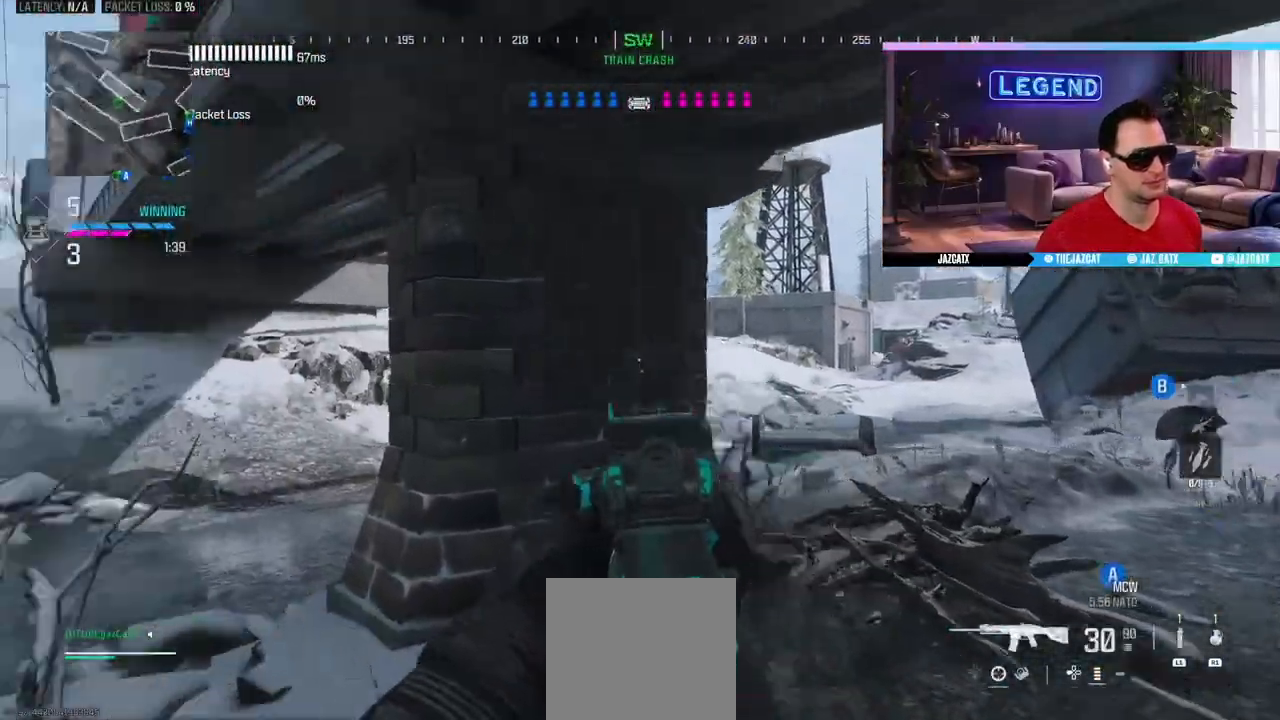
{"buttons": [], "left_stick": "up", "right_stick": "center", "events": [[50, "L3", "up"], [67, "right_stick", "center"], [100, "L3", "down"], [183, "SQUARE", "down"], [267, "SQUARE", "up"], [283, "L3", "up"], [283, "left_stick", "up"]]}
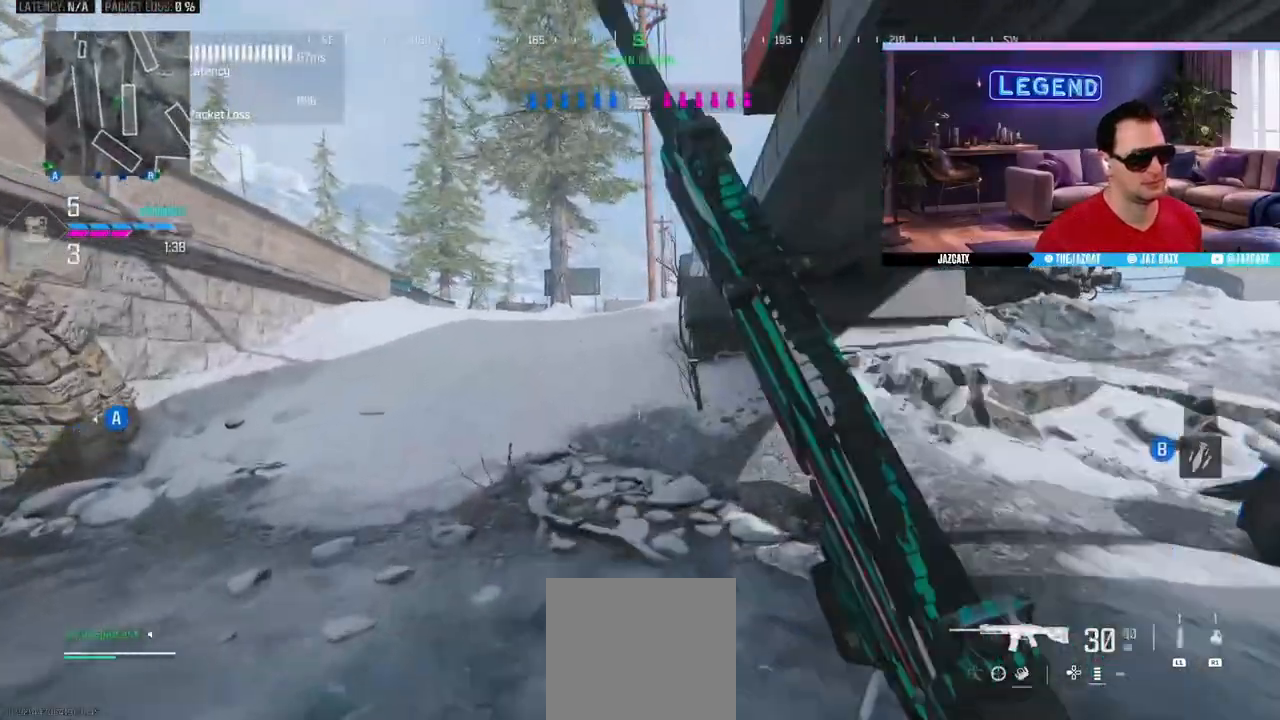
{"buttons": ["L3"], "left_stick": "up", "right_stick": "center", "events": [[83, "left_stick", "up-left"], [283, "L3", "down"], [383, "L3", "up"], [383, "left_stick", "up"], [500, "L3", "down"]]}
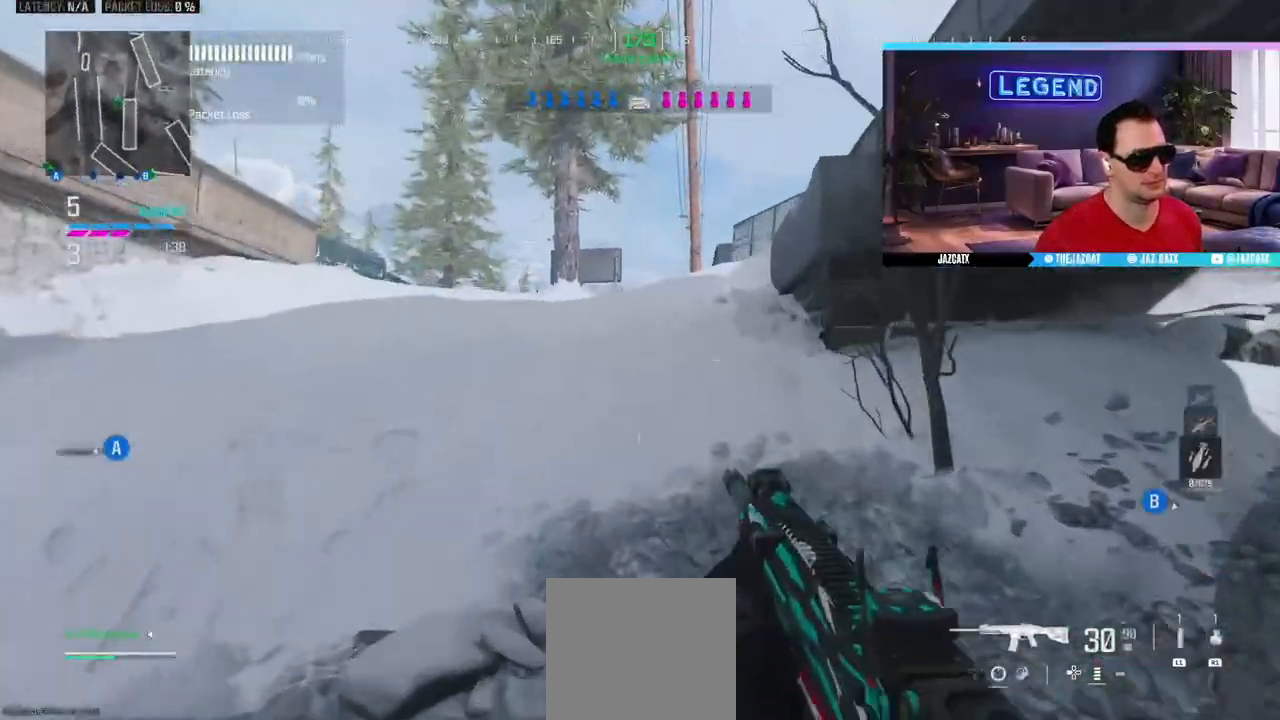
{"buttons": ["L2"], "left_stick": "up-right", "right_stick": "down", "events": [[167, "left_stick", "up-right"], [183, "L3", "up"], [317, "L2", "down"], [317, "right_stick", "down"]]}
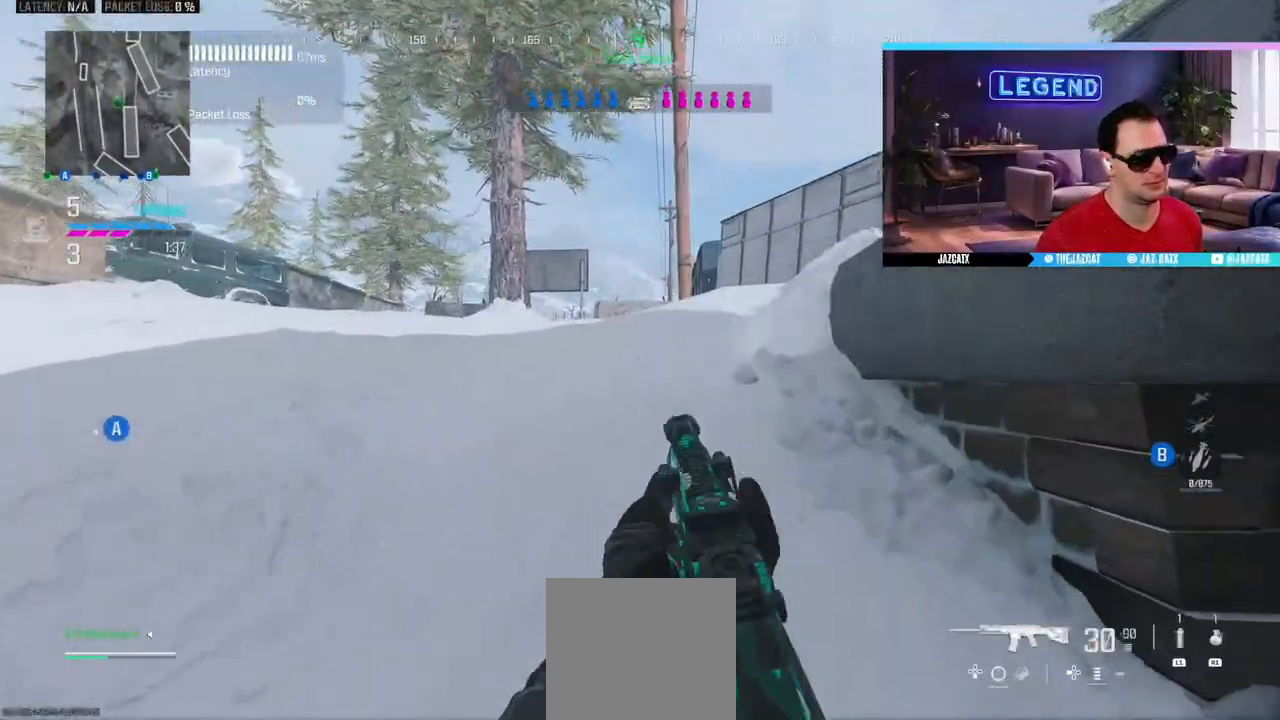
{"buttons": ["L3"], "left_stick": "up", "right_stick": "center", "events": [[150, "left_stick", "up"], [167, "L2", "up"], [167, "right_stick", "center"], [217, "L3", "down"], [367, "L3", "up"], [417, "L3", "down"]]}
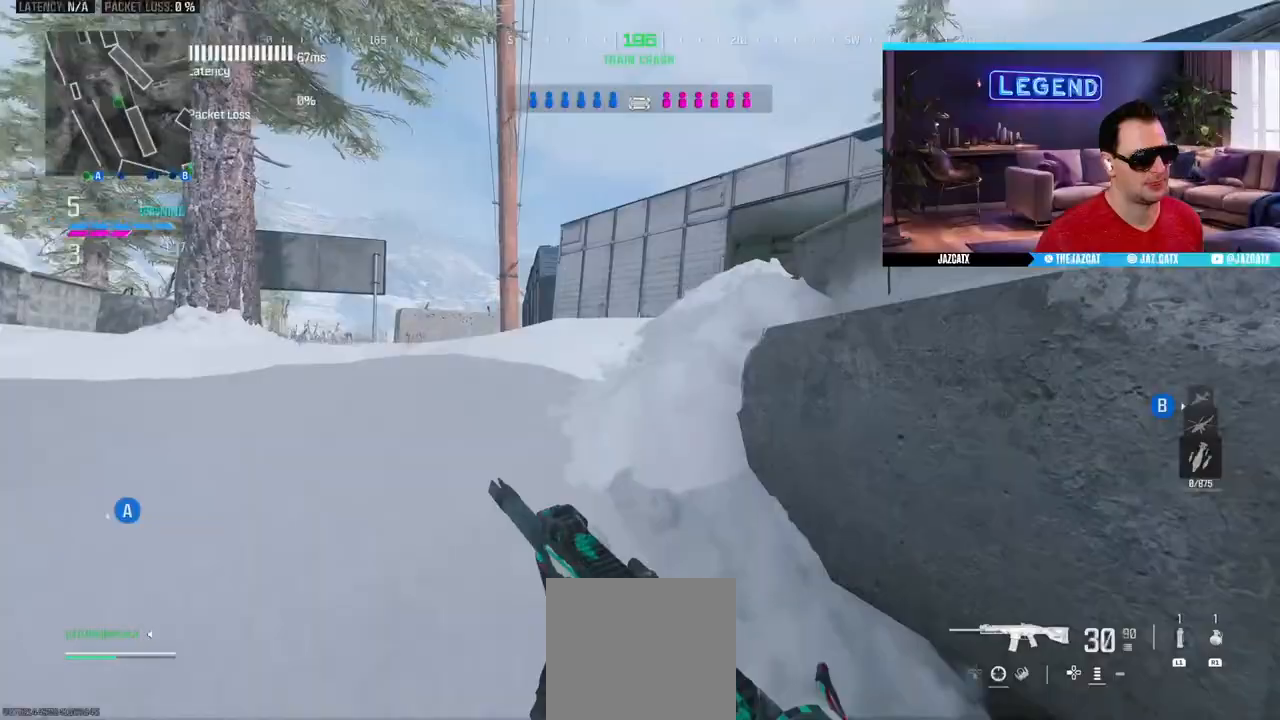
{"buttons": ["L3"], "left_stick": "up", "right_stick": "center", "events": [[100, "L3", "up"], [117, "SQUARE", "down"], [167, "L3", "down"], [183, "SQUARE", "up"], [300, "L3", "up"], [383, "L3", "down"]]}
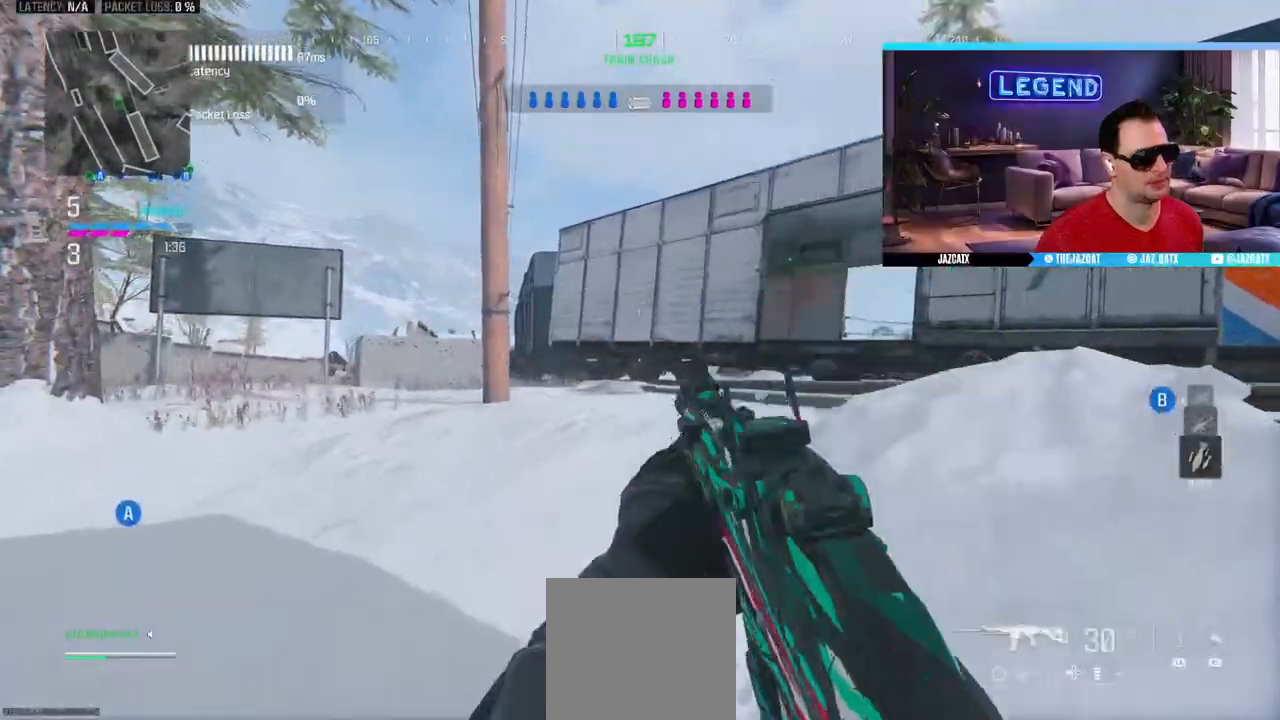
{"buttons": [], "left_stick": "up-right", "right_stick": "center", "events": [[33, "L3", "up"], [83, "L3", "down"], [233, "L3", "up"], [400, "L3", "down"], [400, "left_stick", "up-right"], [450, "L3", "up"]]}
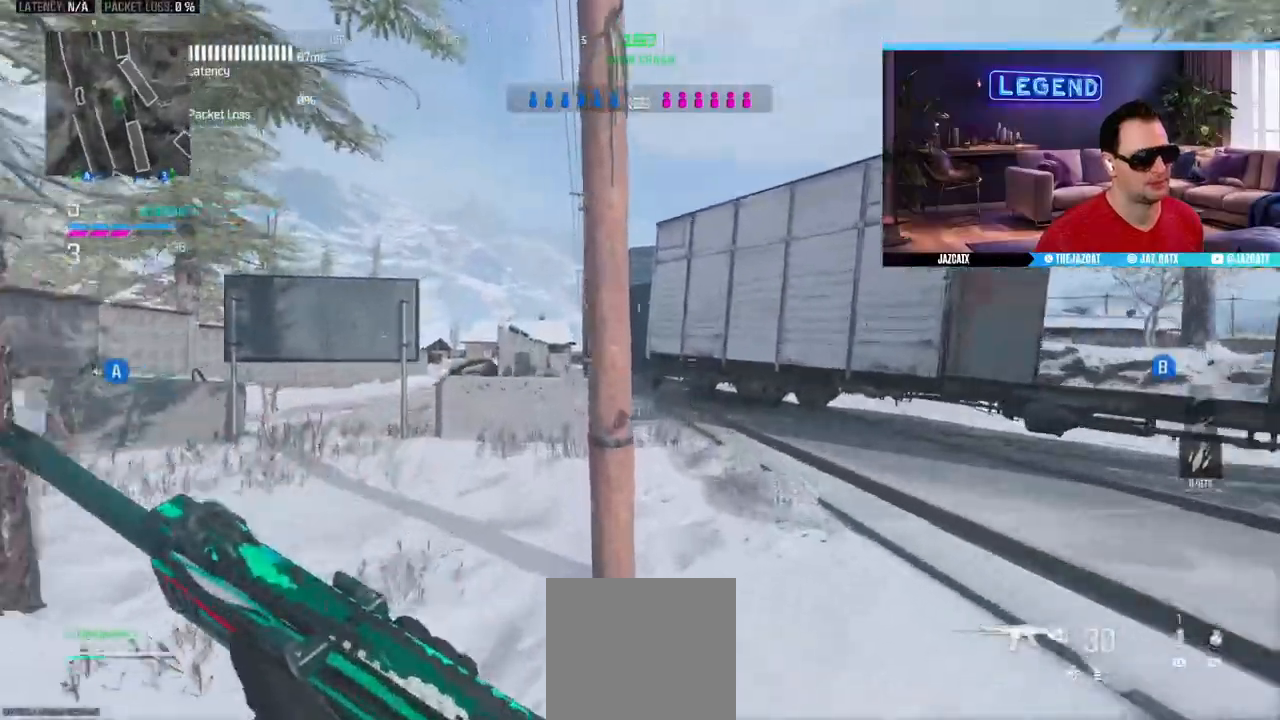
{"buttons": [], "left_stick": "up-right", "right_stick": "center", "events": [[33, "L3", "down"], [183, "L3", "up"], [233, "L3", "down"], [367, "SQUARE", "down"], [417, "L3", "up"], [433, "SQUARE", "up"]]}
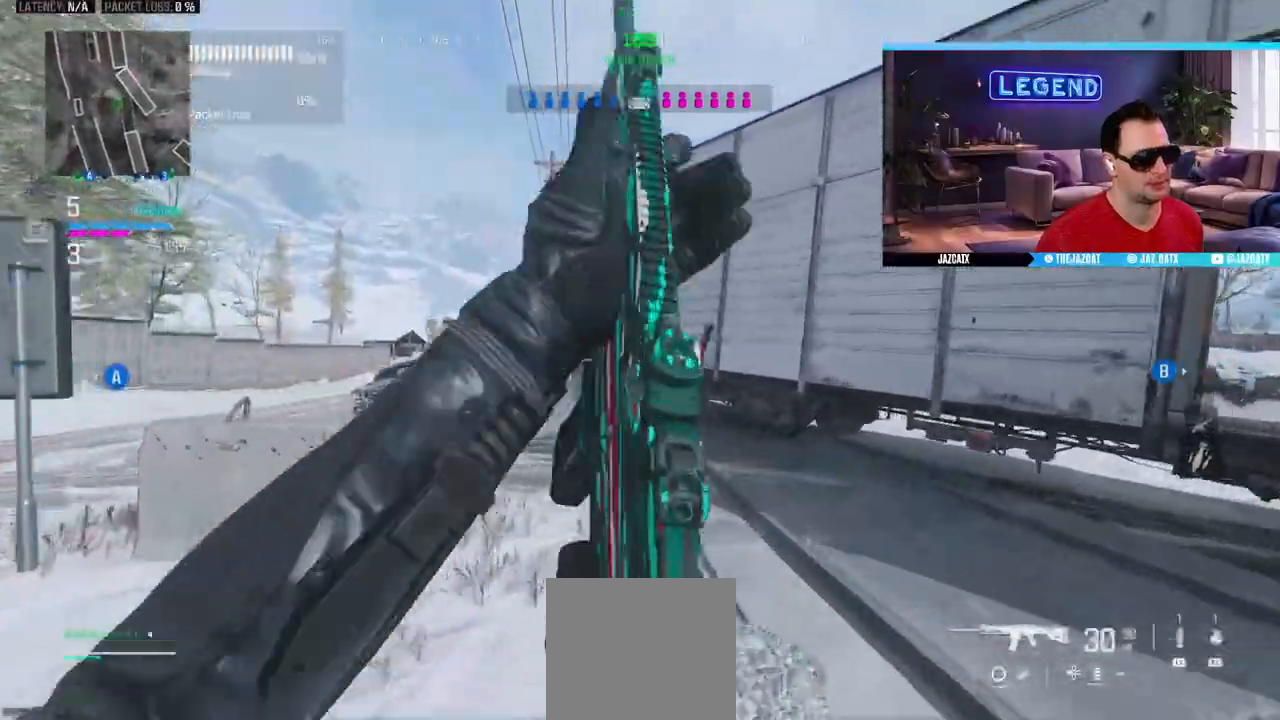
{"buttons": [], "left_stick": "up", "right_stick": "center", "events": [[100, "L3", "down"], [233, "L3", "up"], [317, "L3", "down"], [317, "left_stick", "up"], [433, "L3", "up"]]}
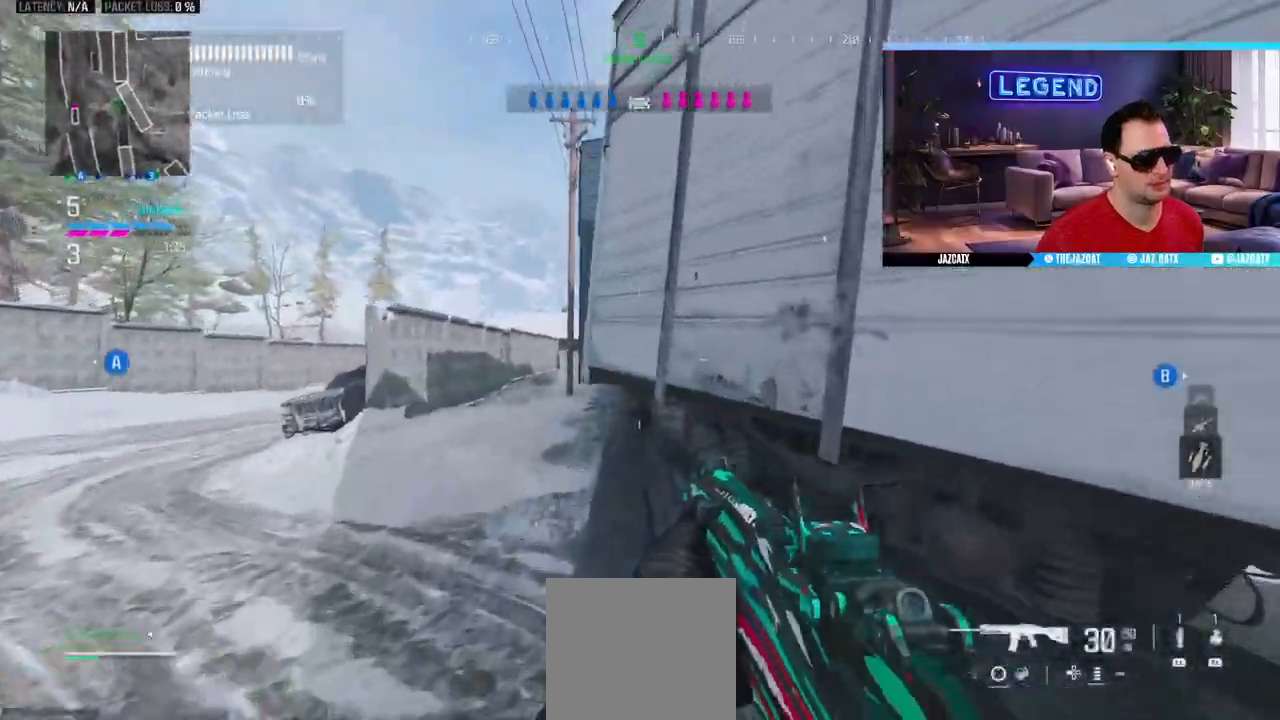
{"buttons": ["L3"], "left_stick": "up", "right_stick": "center", "events": [[17, "L3", "down"], [150, "L3", "up"], [250, "L3", "down"], [350, "L3", "up"], [417, "L3", "down"]]}
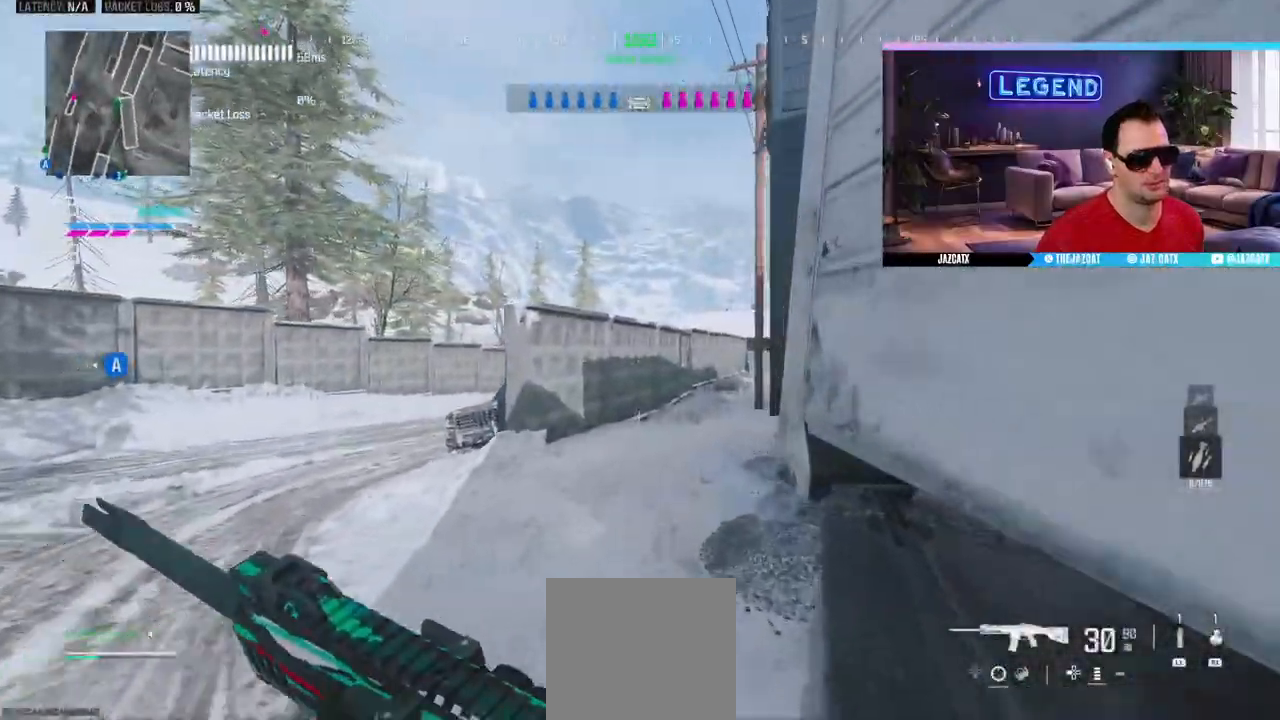
{"buttons": ["L3"], "left_stick": "up", "right_stick": "left", "events": [[67, "L3", "up"], [150, "L3", "down"], [183, "SQUARE", "down"], [233, "SQUARE", "up"], [267, "L3", "up"], [300, "right_stick", "left"], [333, "left_stick", "left"], [450, "L3", "down"], [500, "left_stick", "up"]]}
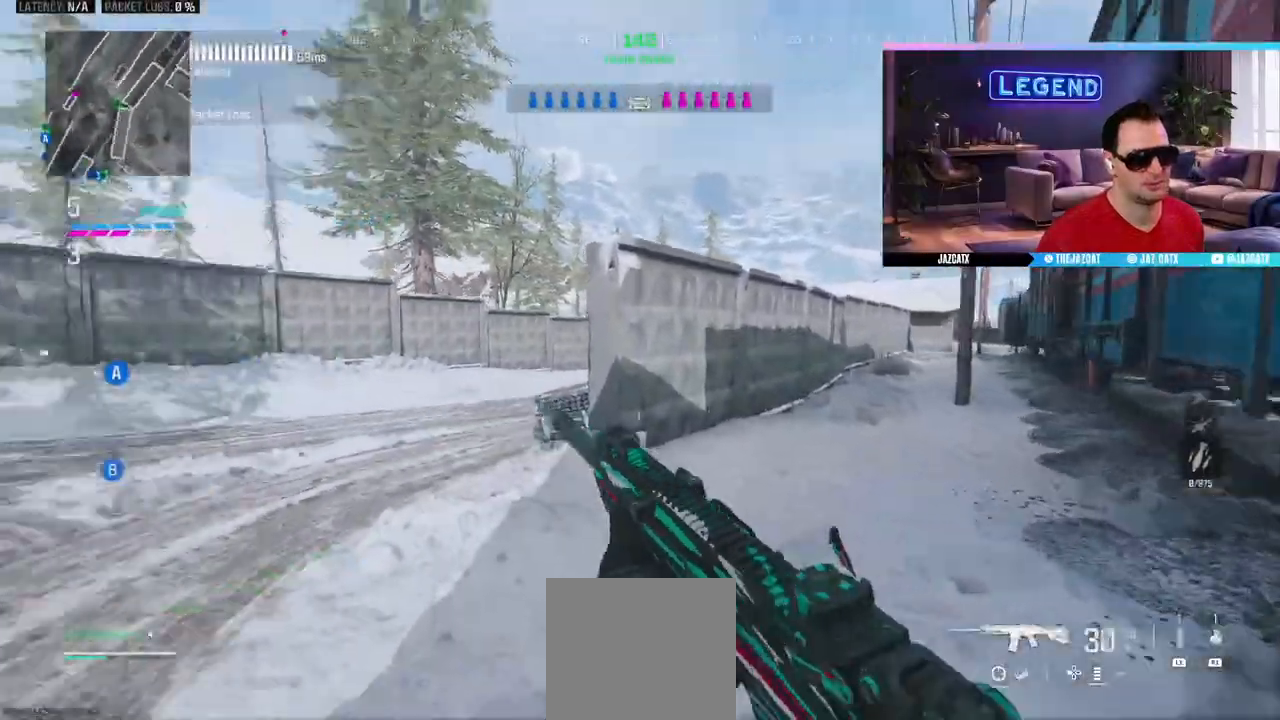
{"buttons": ["L2"], "left_stick": "up", "right_stick": "down", "events": [[17, "L2", "down"], [33, "right_stick", "down"], [67, "L3", "up"]]}
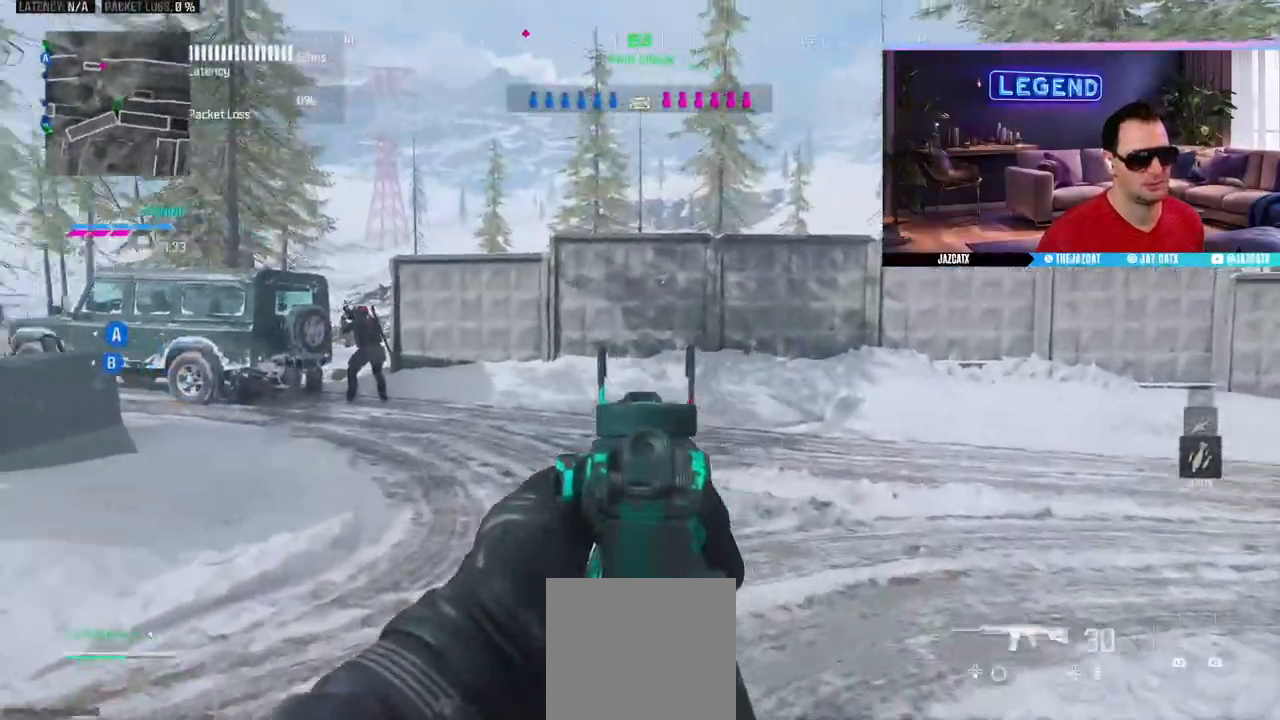
{"buttons": ["L2", "R2"], "left_stick": "up-right", "right_stick": "down", "events": [[117, "left_stick", "up-right"], [267, "R2", "down"]]}
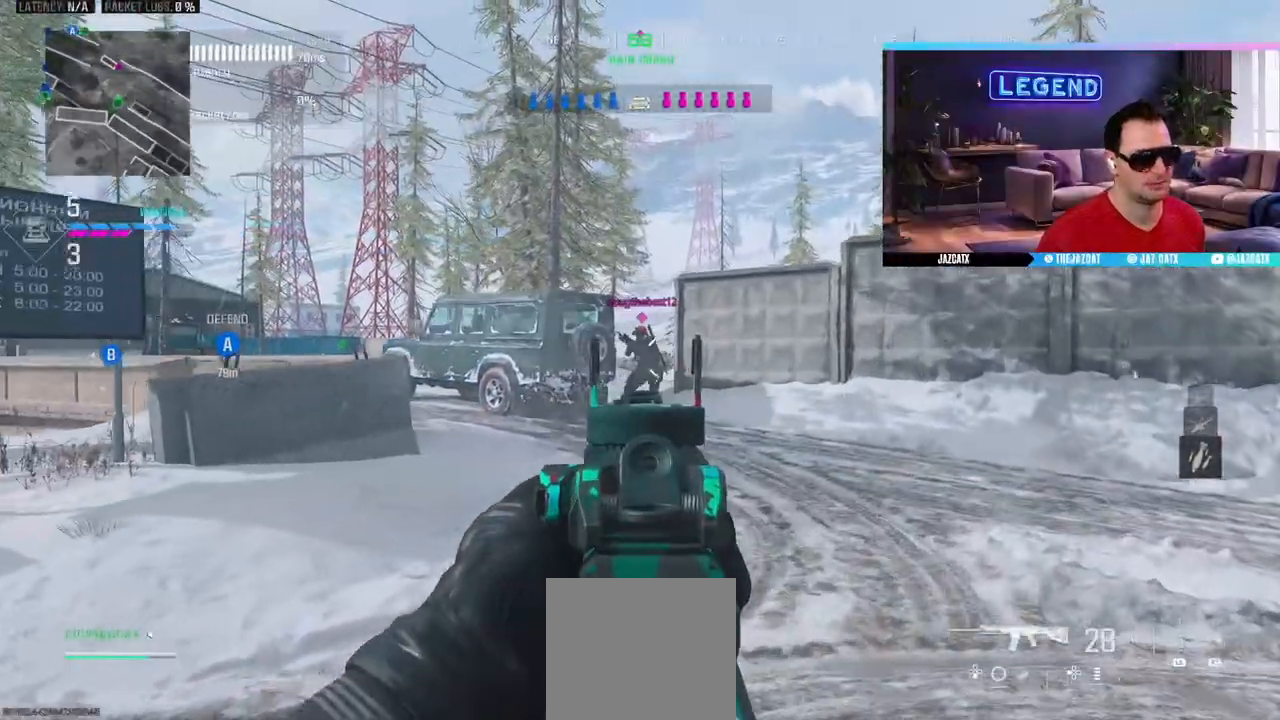
{"buttons": ["L3"], "left_stick": "up-right", "right_stick": "center", "events": [[450, "L2", "up"], [450, "right_stick", "center"], [467, "L3", "down"], [467, "R2", "up"]]}
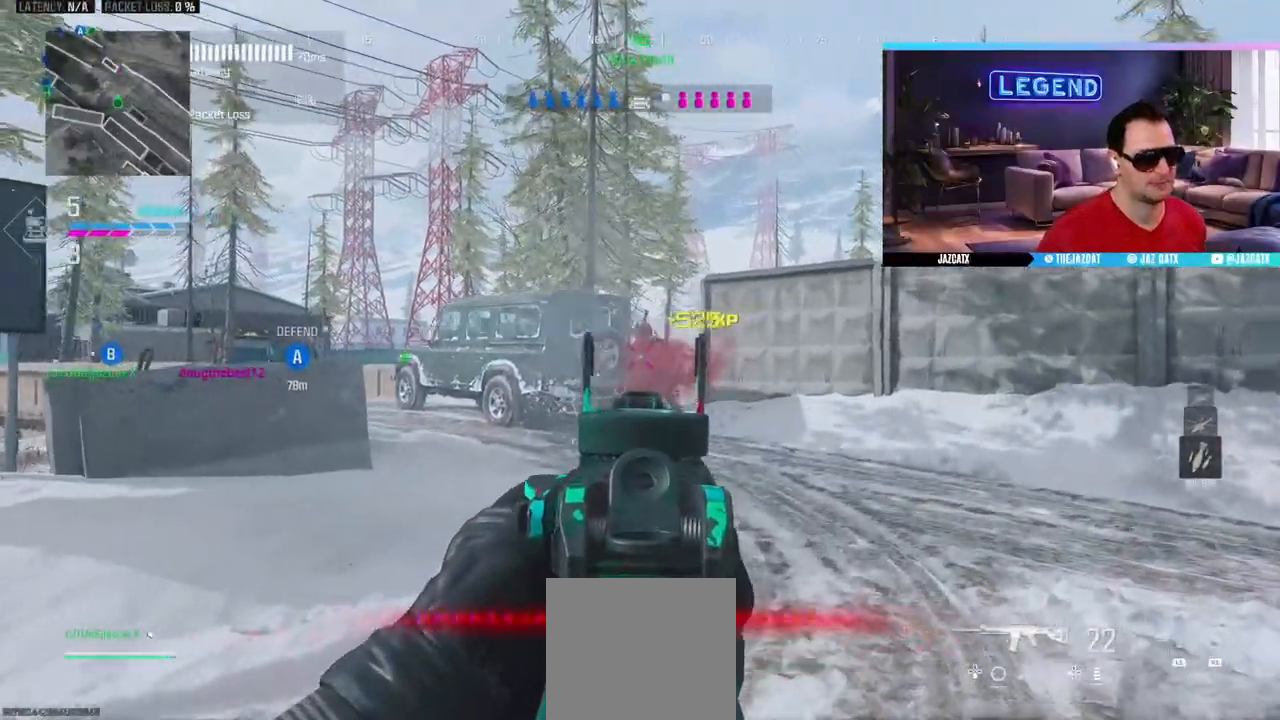
{"buttons": ["L3"], "left_stick": "up", "right_stick": "center", "events": [[117, "L3", "up"], [150, "left_stick", "up"], [183, "L3", "down"], [333, "L3", "up"], [400, "L3", "down"]]}
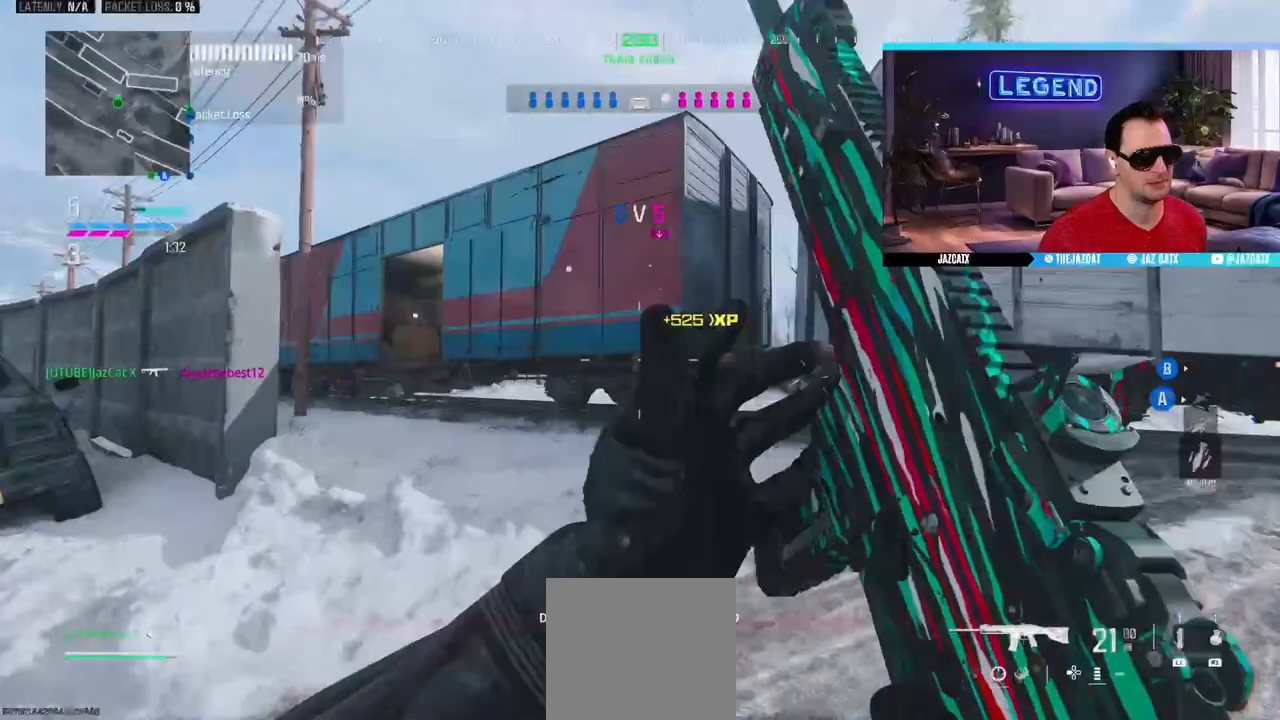
{"buttons": ["L3"], "left_stick": "up", "right_stick": "center", "events": []}
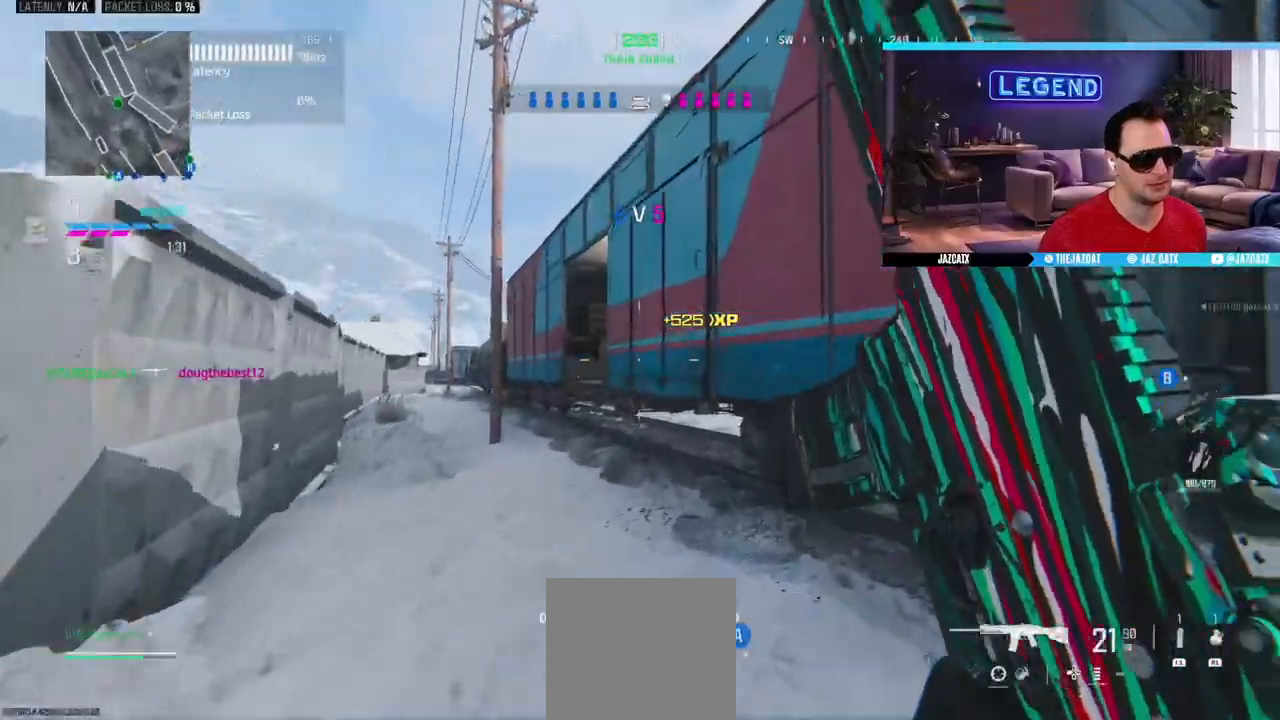
{"buttons": ["SQUARE", "L3"], "left_stick": "up", "right_stick": "center"}
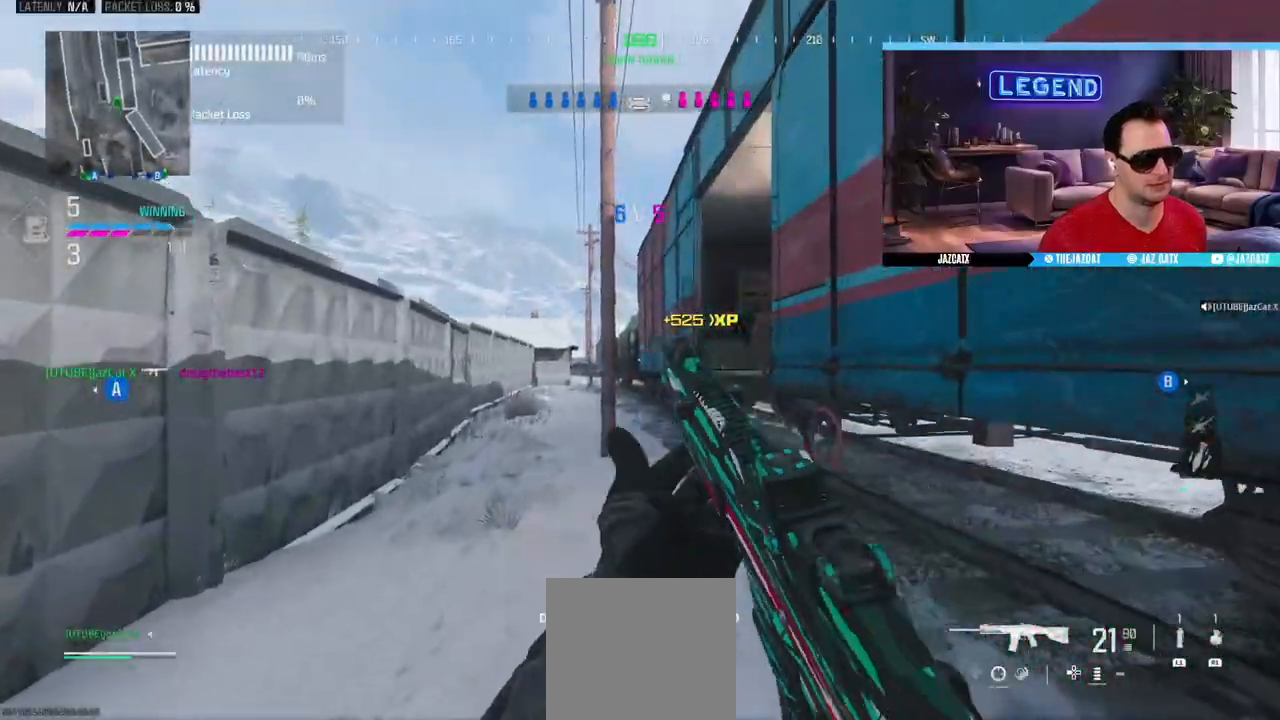
{"buttons": [], "left_stick": "up", "right_stick": "center", "events": [[283, "L3", "up"], [283, "SQUARE", "up"], [400, "SQUARE", "down"], [483, "SQUARE", "up"]]}
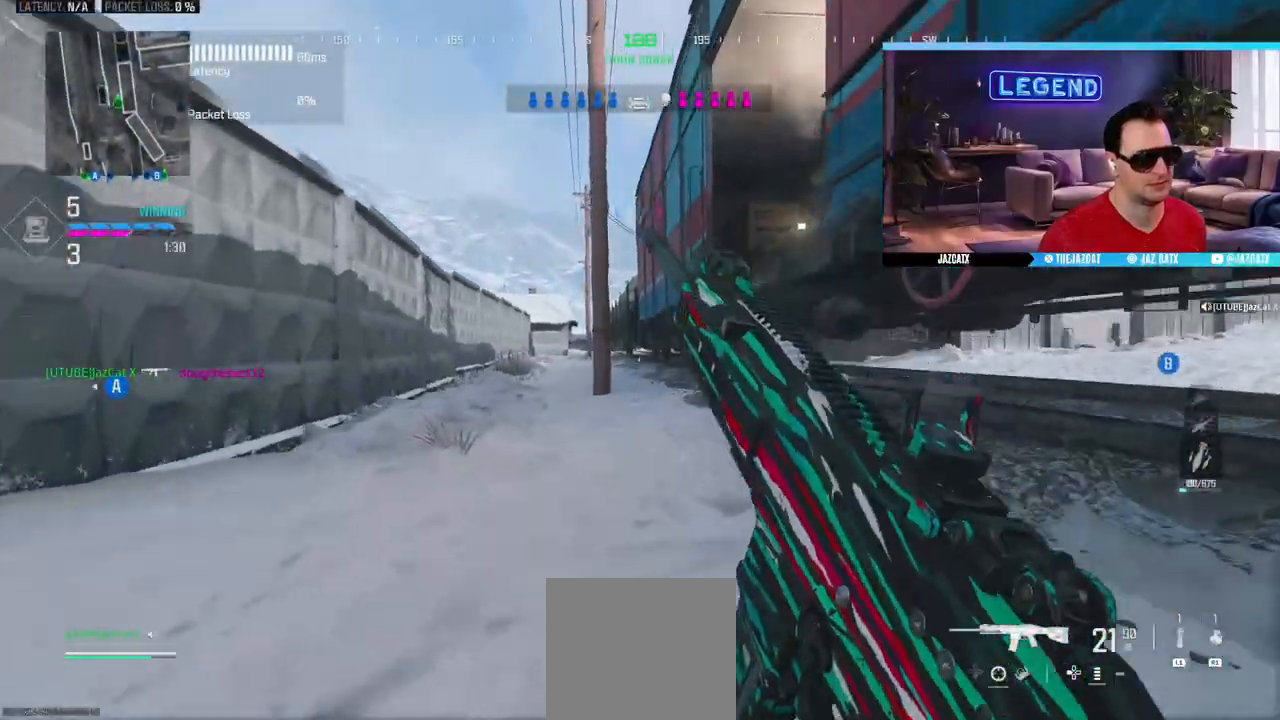
{"buttons": [], "left_stick": "up", "right_stick": "center", "events": [[50, "SQUARE", "down"], [133, "SQUARE", "up"]]}
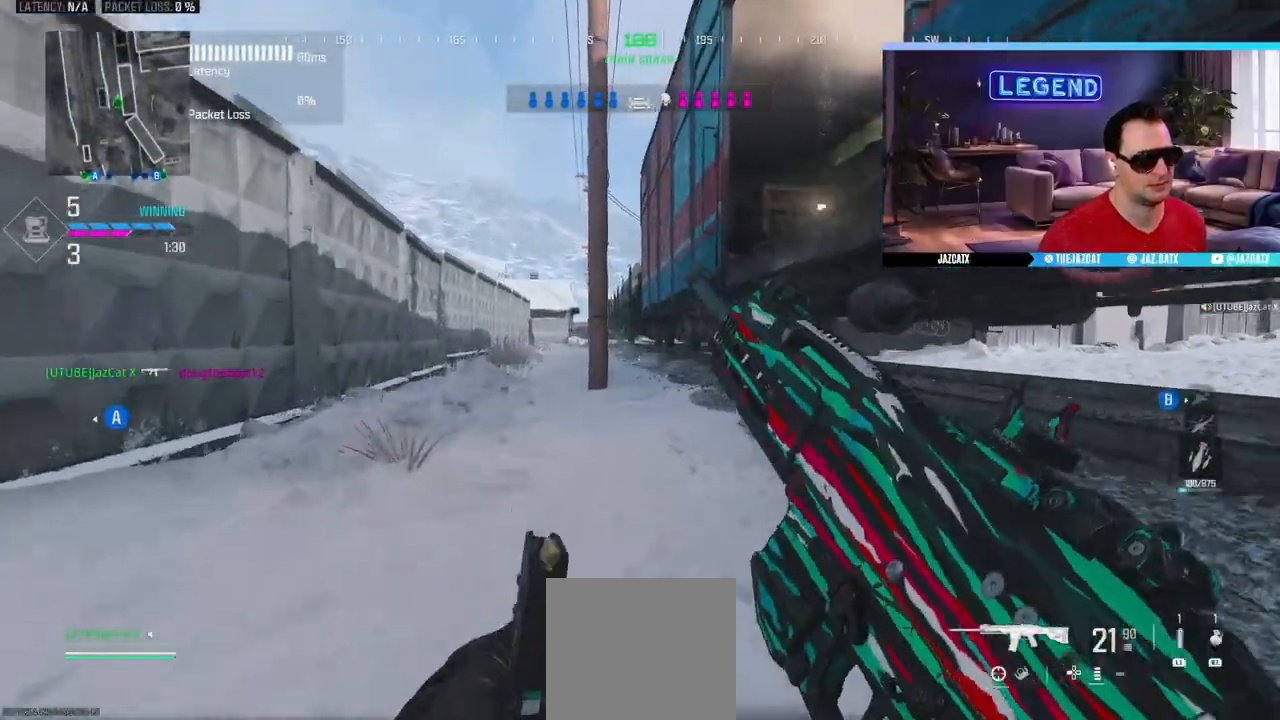
{"buttons": [], "left_stick": "up", "right_stick": "center", "events": []}
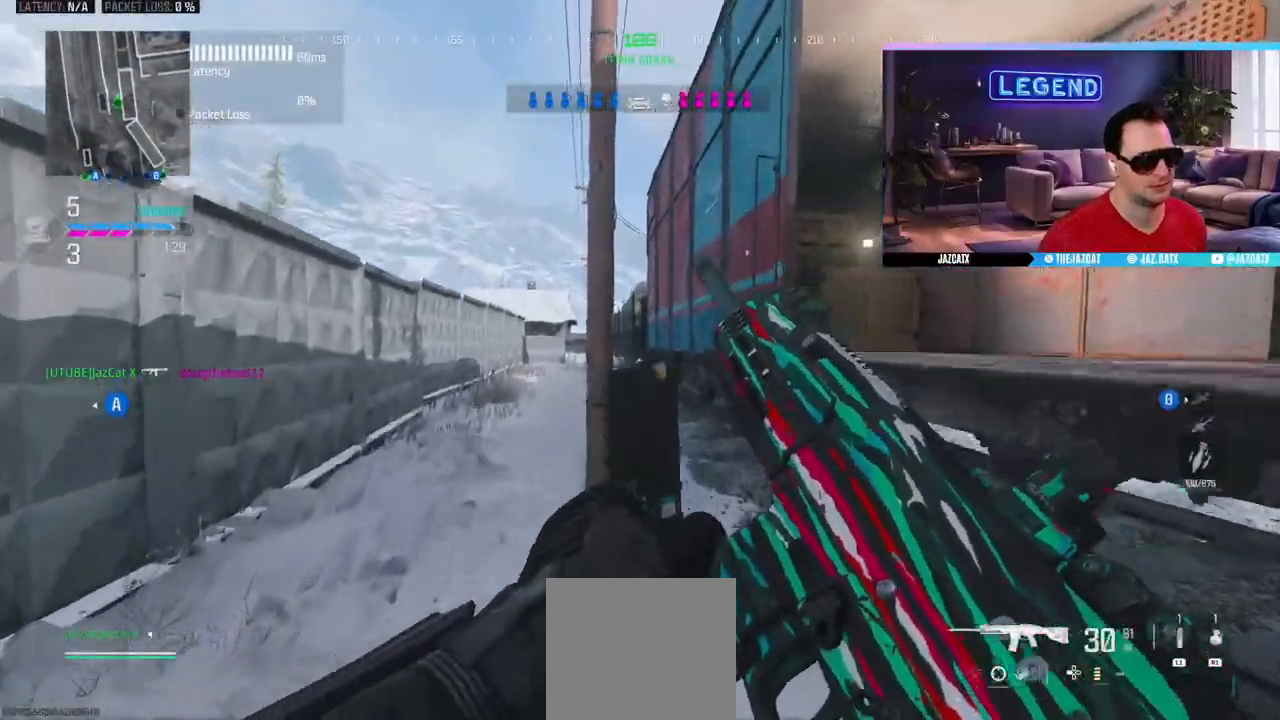
{"buttons": ["TRIANGLE", "L3"], "left_stick": "up", "right_stick": "center", "events": [[217, "L3", "down"], [350, "L3", "up"], [400, "L3", "down"], [467, "TRIANGLE", "down"]]}